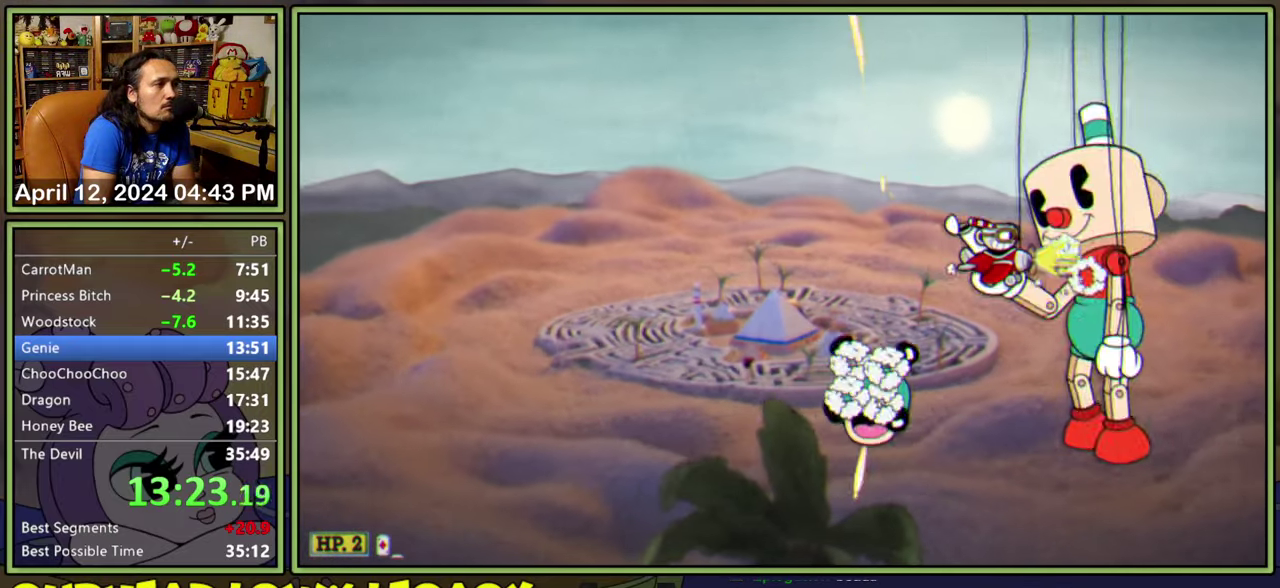
Gameplay with a controller (Xbox layout); each line is a JSON object with the inputs held at the frame after it. "events" lists button and stick changes between this image and that frame as [ms after this image, input, new state], when the widget could be followed in between. Not read: L1 L3 R1 R3 left_stick right_stick.
{"buttons": ["L2", "DPAD_LEFT"], "events": [[50, "DPAD_UP", "down"], [117, "DPAD_UP", "up"], [217, "DPAD_LEFT", "down"], [400, "DPAD_LEFT", "up"], [500, "DPAD_LEFT", "down"]]}
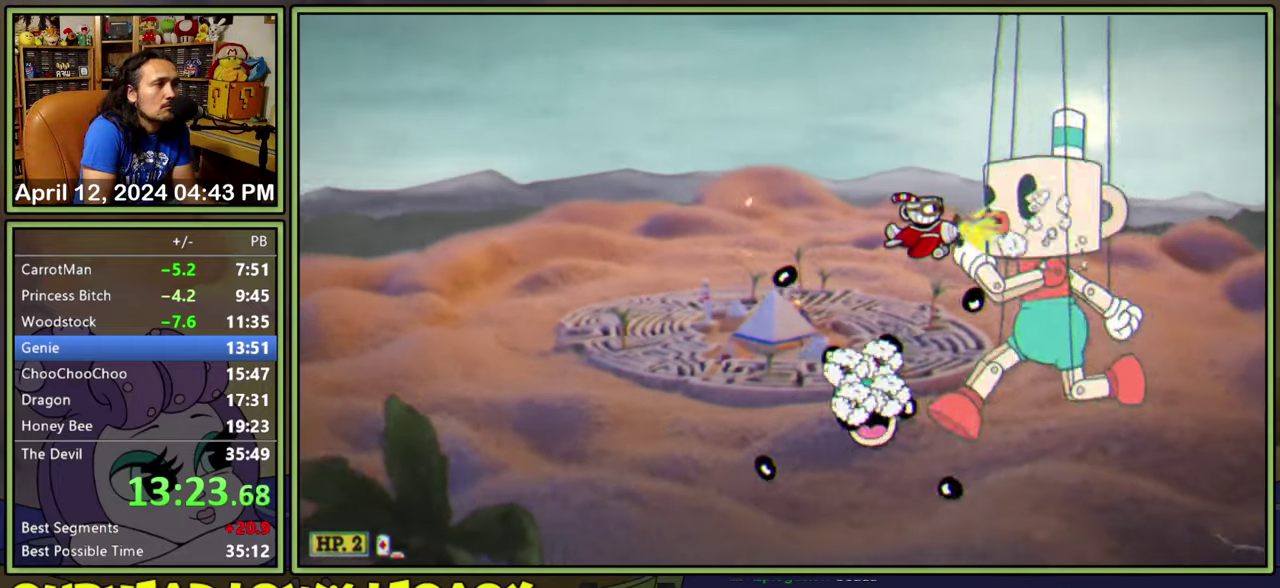
{"buttons": ["L2"], "events": [[67, "DPAD_LEFT", "up"], [133, "DPAD_LEFT", "down"], [233, "DPAD_LEFT", "up"], [300, "DPAD_UP", "down"], [350, "DPAD_UP", "up"]]}
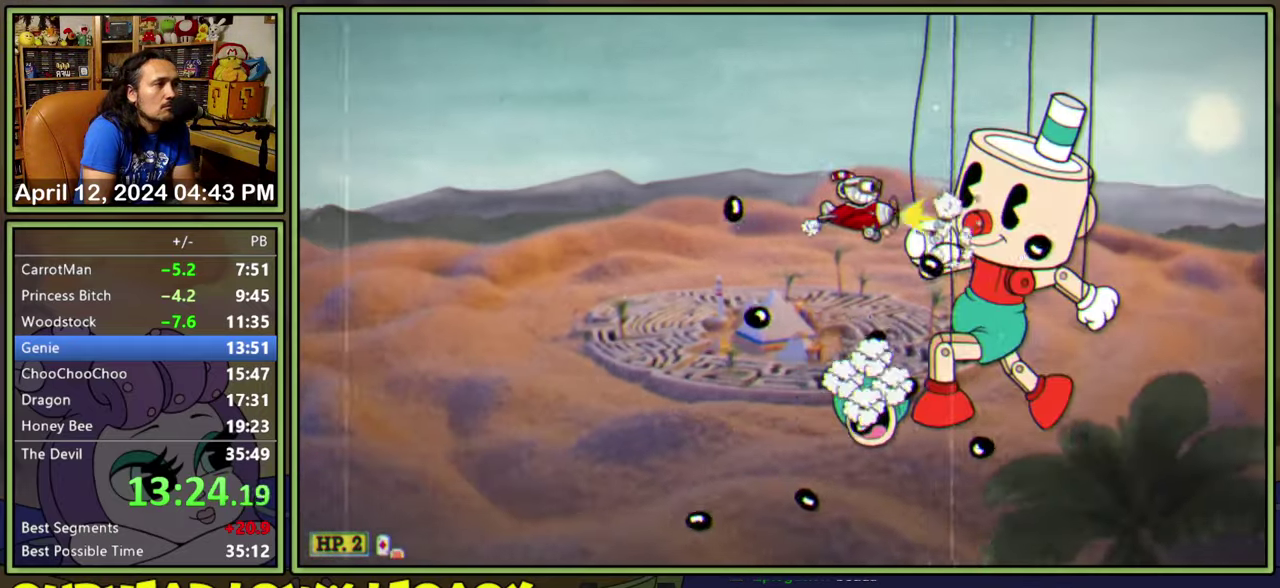
{"buttons": ["L2"], "events": [[67, "DPAD_LEFT", "down"], [167, "DPAD_LEFT", "up"], [434, "DPAD_LEFT", "down"], [500, "DPAD_LEFT", "up"]]}
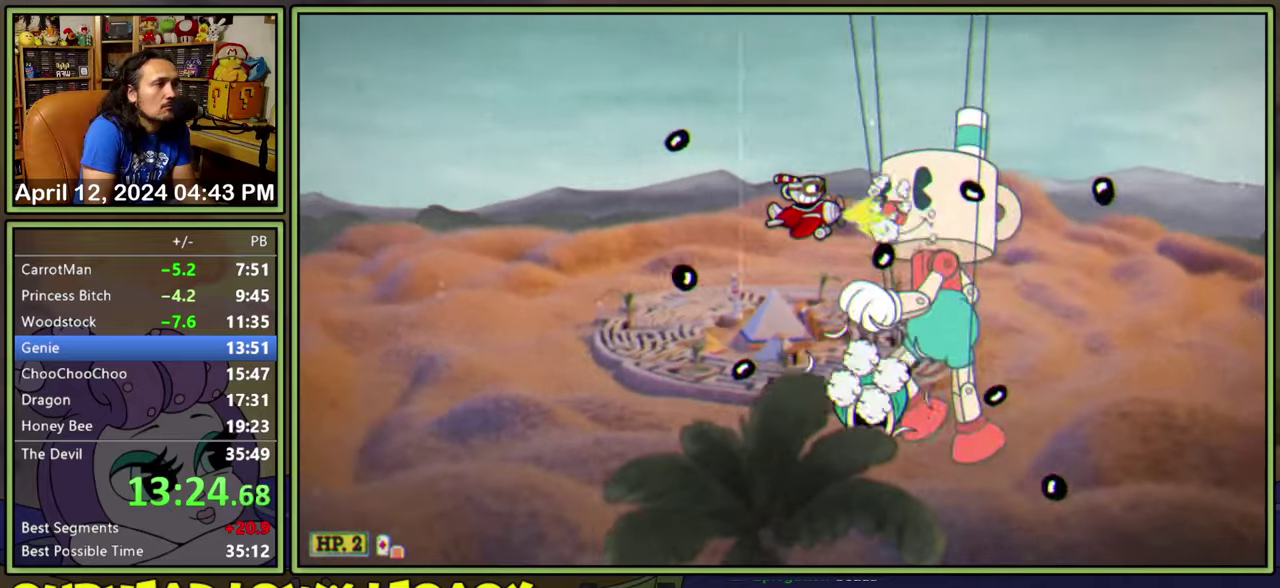
{"buttons": ["L2", "DPAD_LEFT"], "events": [[117, "DPAD_LEFT", "down"], [167, "DPAD_LEFT", "up"], [450, "DPAD_LEFT", "down"]]}
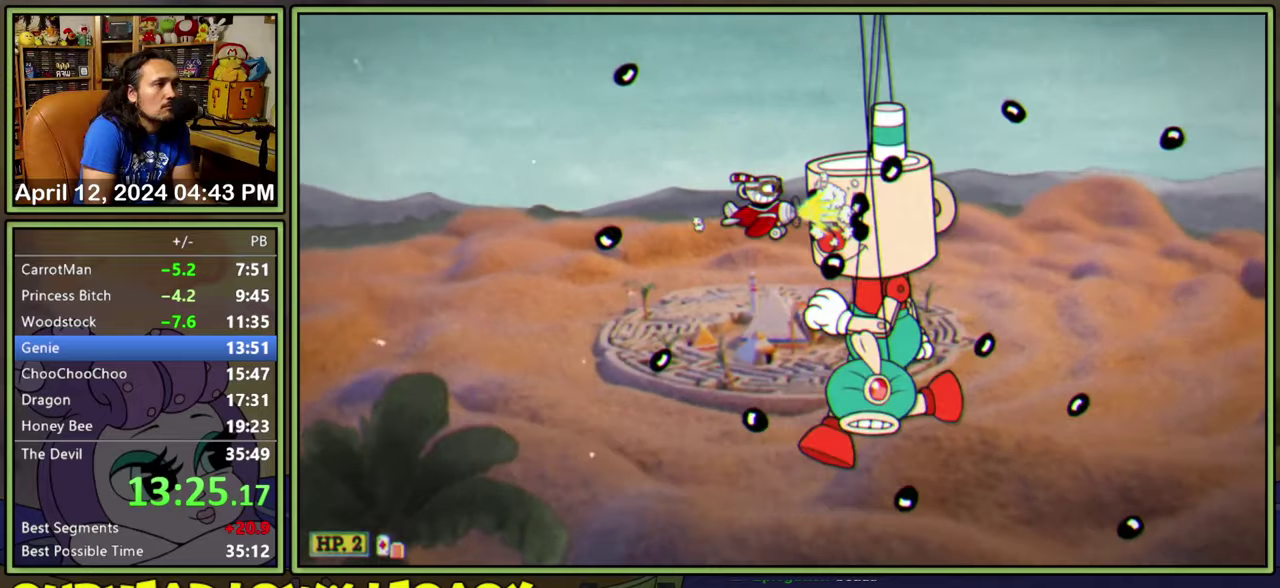
{"buttons": ["L2"], "events": [[50, "DPAD_LEFT", "up"], [250, "DPAD_DOWN", "down"], [334, "DPAD_DOWN", "up"]]}
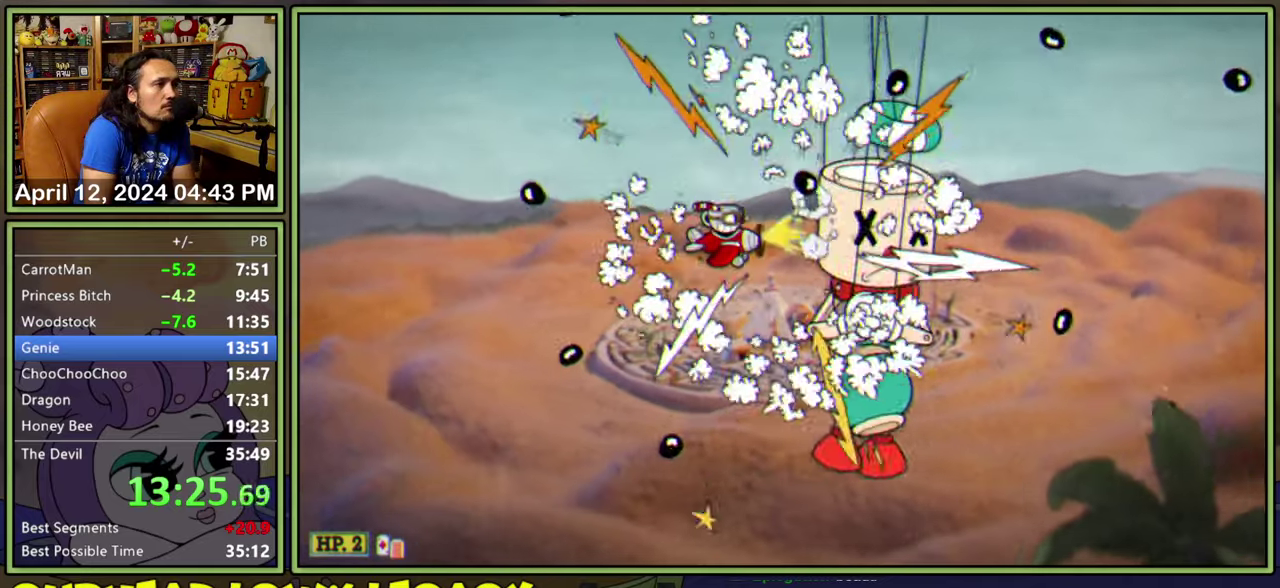
{"buttons": ["L2"], "events": [[267, "DPAD_UP", "down"], [284, "DPAD_LEFT", "down"], [384, "DPAD_LEFT", "up"], [384, "DPAD_UP", "up"]]}
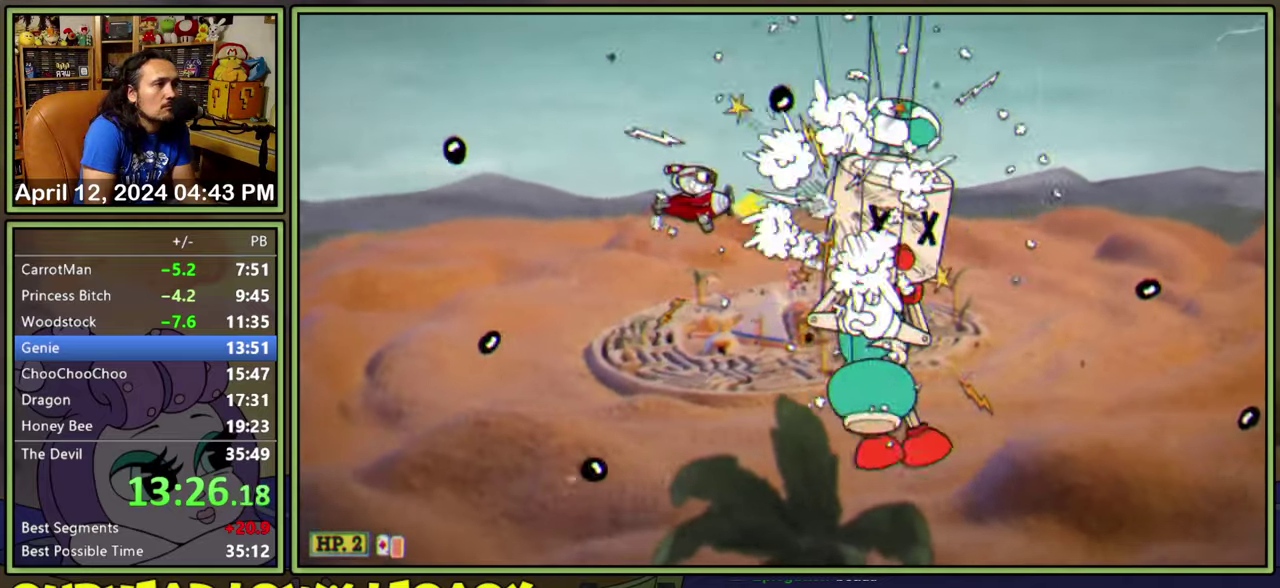
{"buttons": ["L2", "DPAD_UP"], "events": [[17, "DPAD_UP", "down"], [50, "DPAD_LEFT", "down"], [134, "DPAD_LEFT", "up"], [134, "DPAD_UP", "up"], [217, "DPAD_UP", "down"], [250, "DPAD_LEFT", "down"], [300, "DPAD_LEFT", "up"]]}
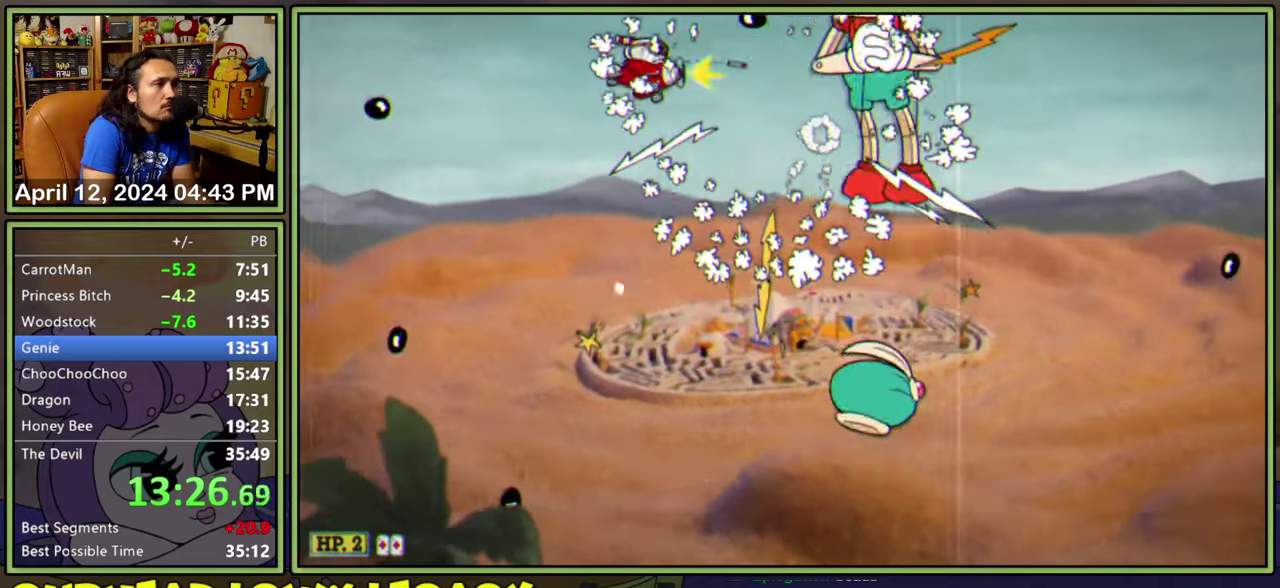
{"buttons": ["L2", "DPAD_DOWN", "DPAD_LEFT"], "events": [[117, "DPAD_LEFT", "down"], [200, "DPAD_UP", "up"], [317, "DPAD_DOWN", "down"]]}
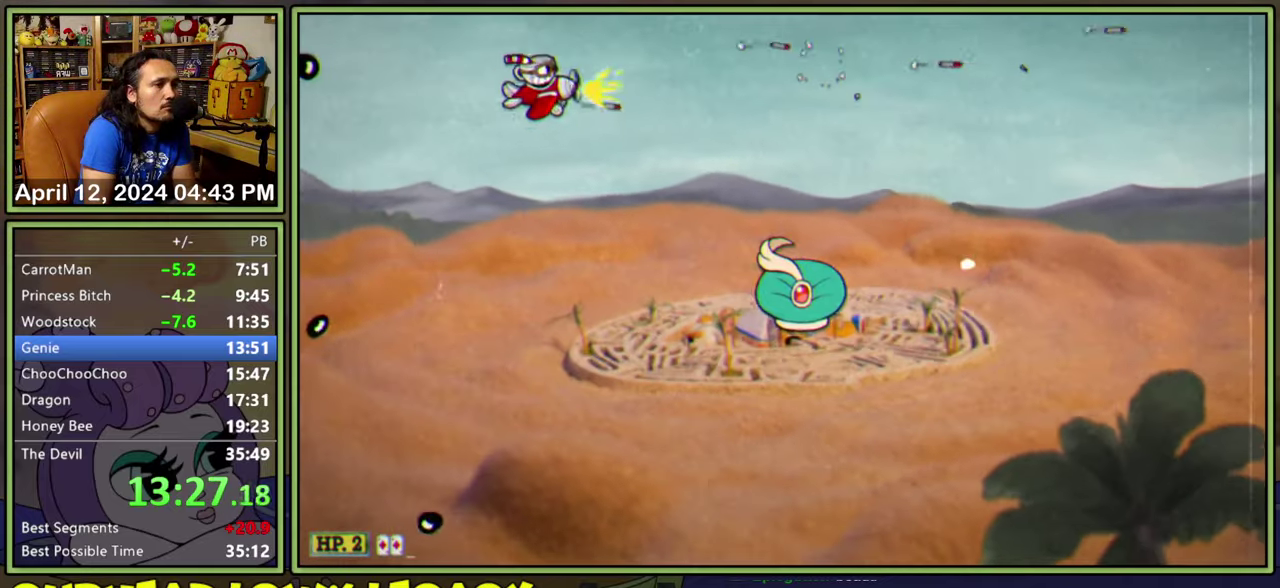
{"buttons": ["L2", "DPAD_DOWN", "DPAD_LEFT"], "events": []}
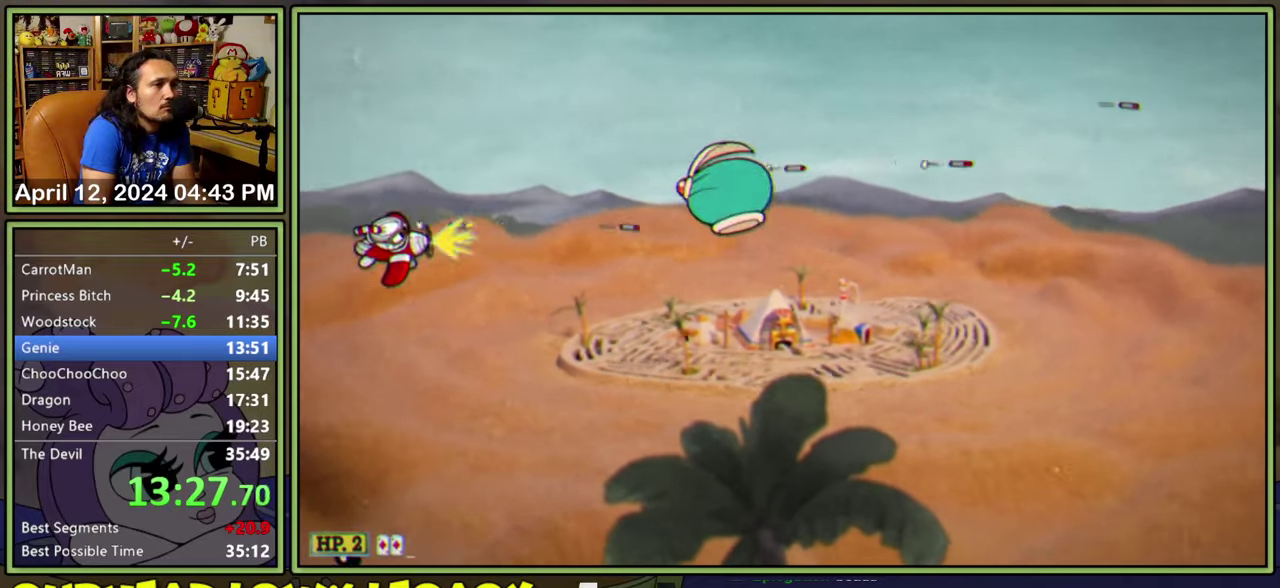
{"buttons": ["L2", "DPAD_DOWN", "DPAD_LEFT"], "events": []}
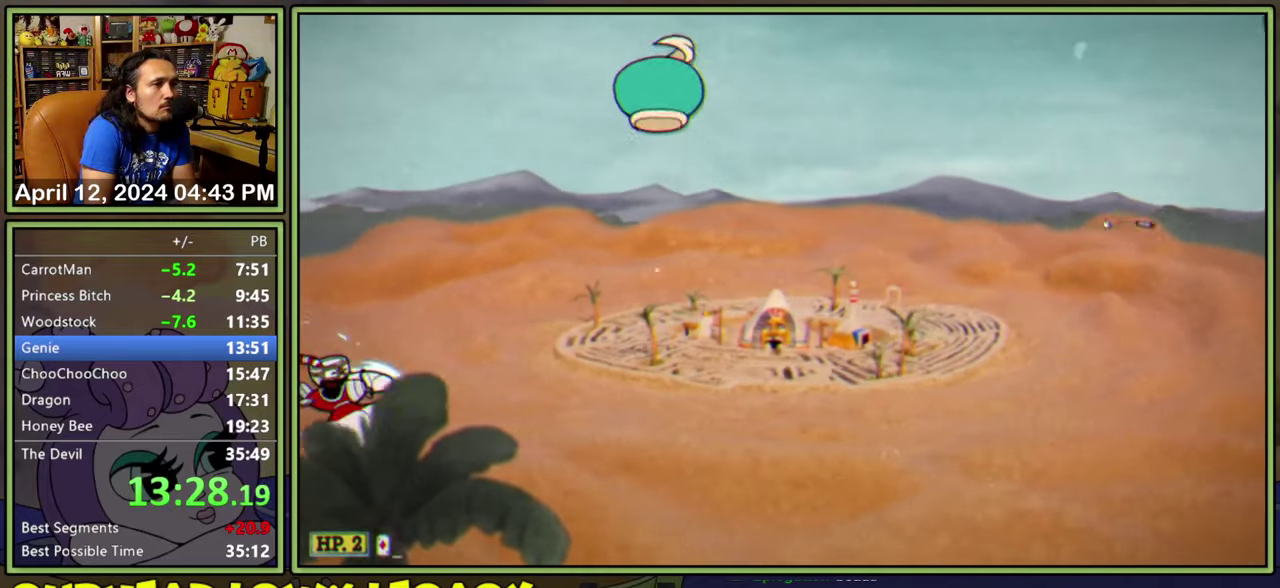
{"buttons": ["L2", "DPAD_DOWN", "DPAD_LEFT"], "events": []}
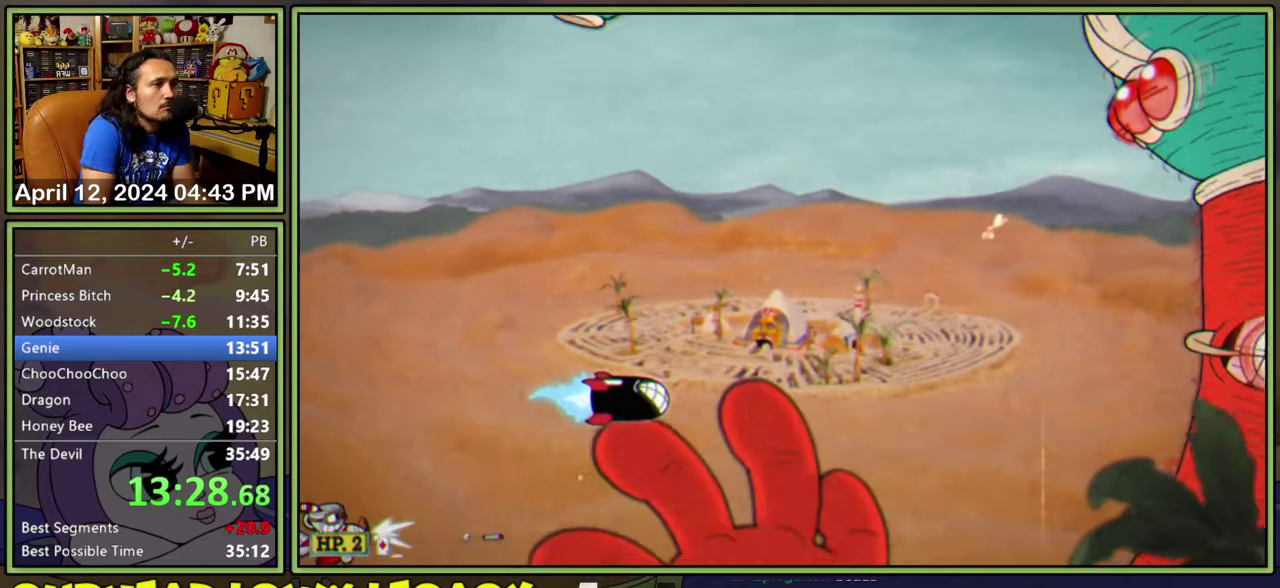
{"buttons": ["L2"], "events": [[300, "DPAD_LEFT", "up"], [317, "DPAD_DOWN", "up"]]}
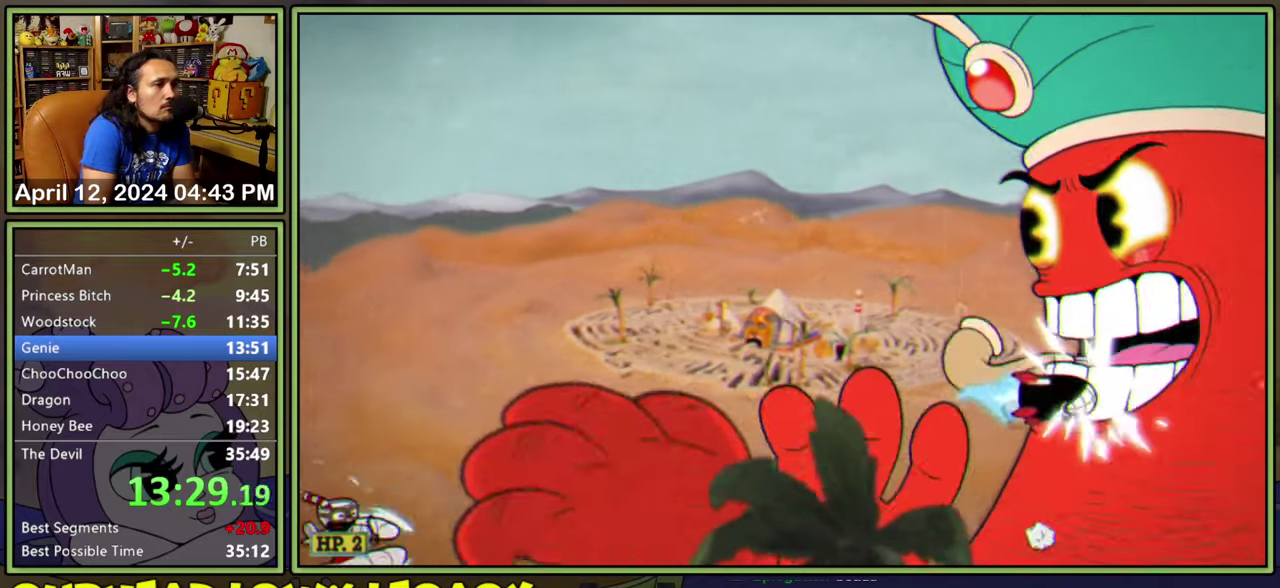
{"buttons": ["L2", "DPAD_RIGHT"], "events": [[84, "DPAD_RIGHT", "down"]]}
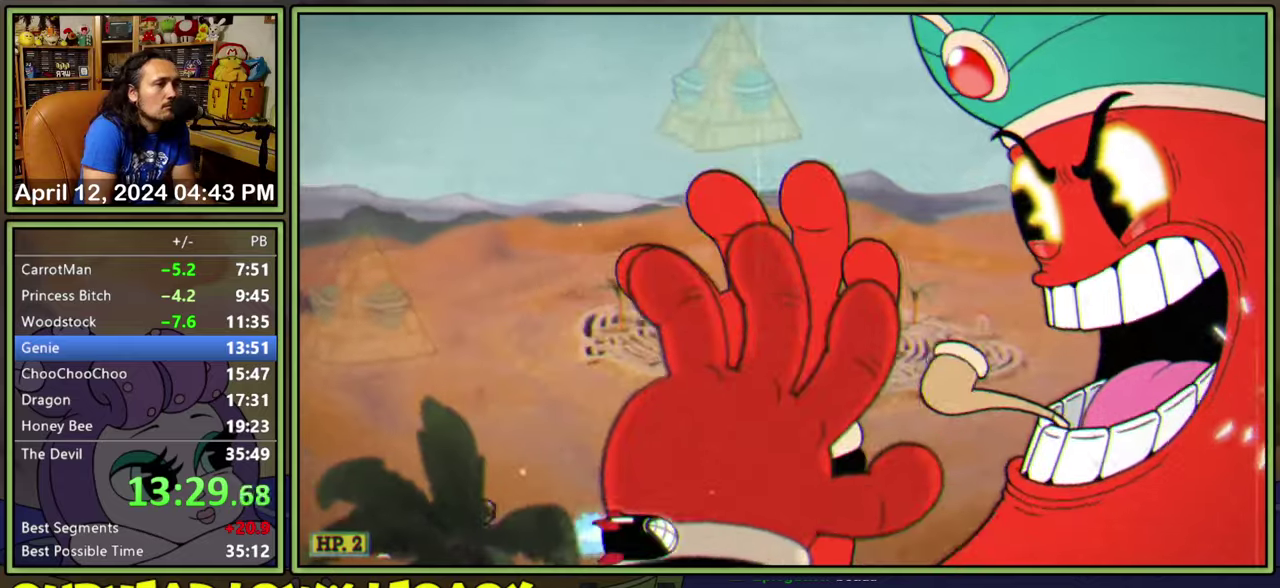
{"buttons": ["L2", "DPAD_RIGHT"], "events": []}
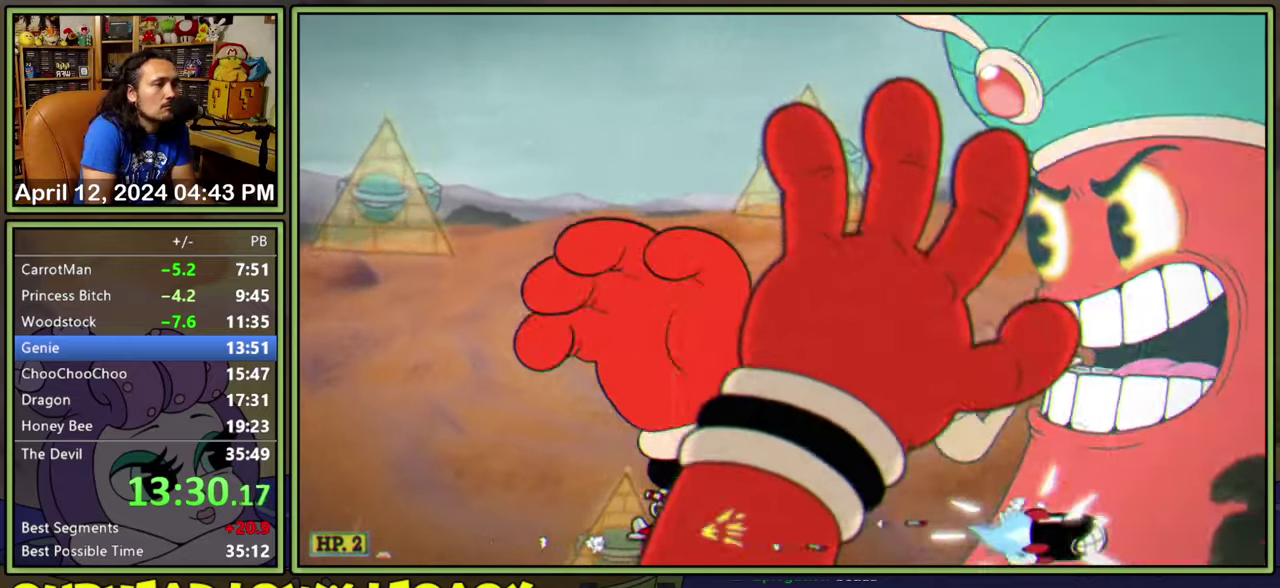
{"buttons": ["L2", "DPAD_RIGHT"], "events": []}
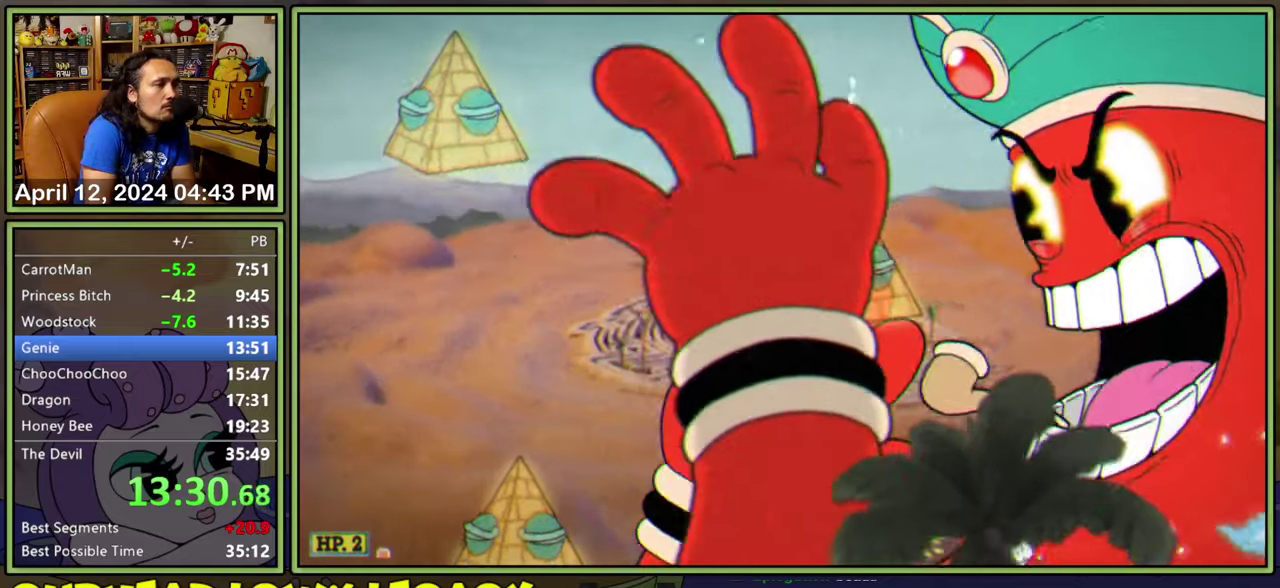
{"buttons": ["L2"], "events": [[150, "DPAD_RIGHT", "up"]]}
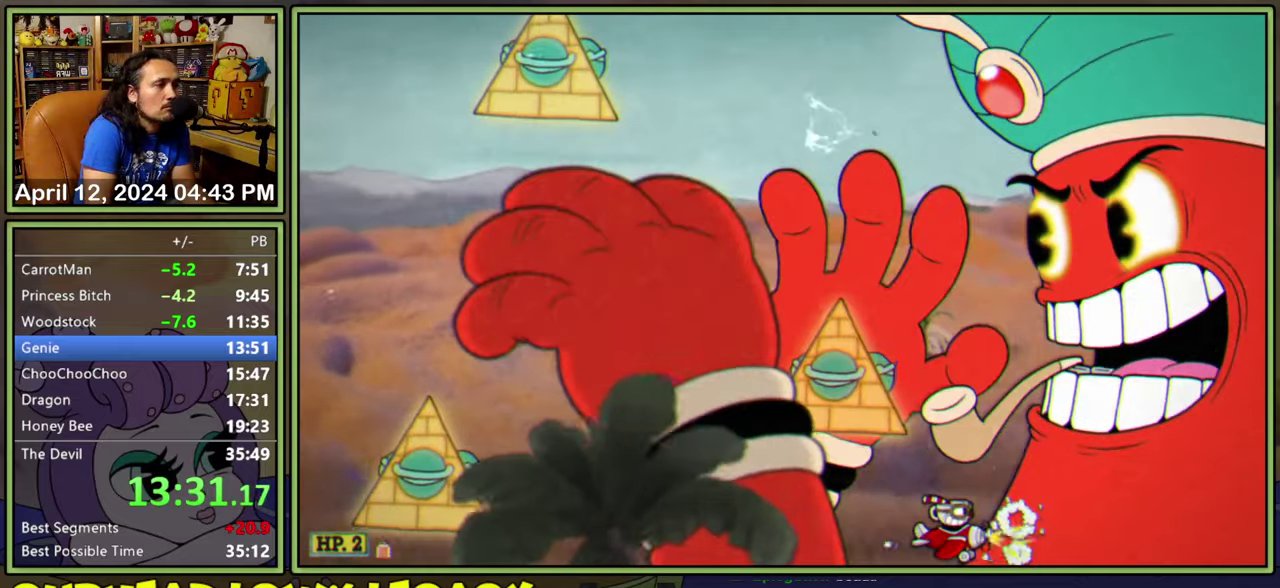
{"buttons": ["L2"], "events": []}
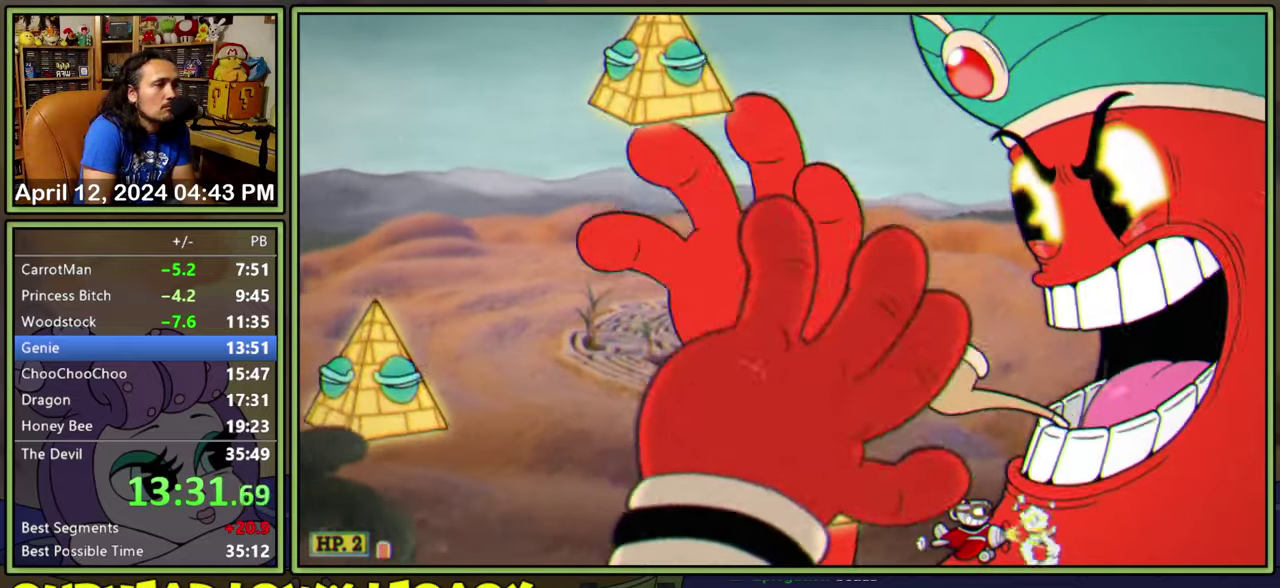
{"buttons": ["L2"], "events": []}
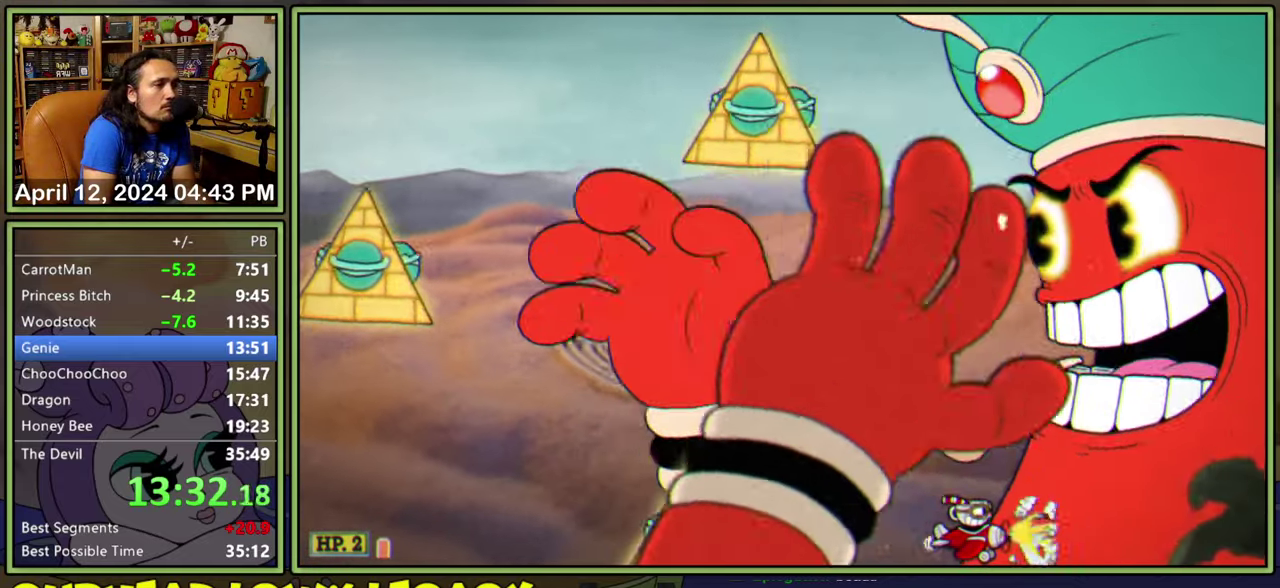
{"buttons": ["L2", "DPAD_LEFT"], "events": [[483, "DPAD_LEFT", "down"]]}
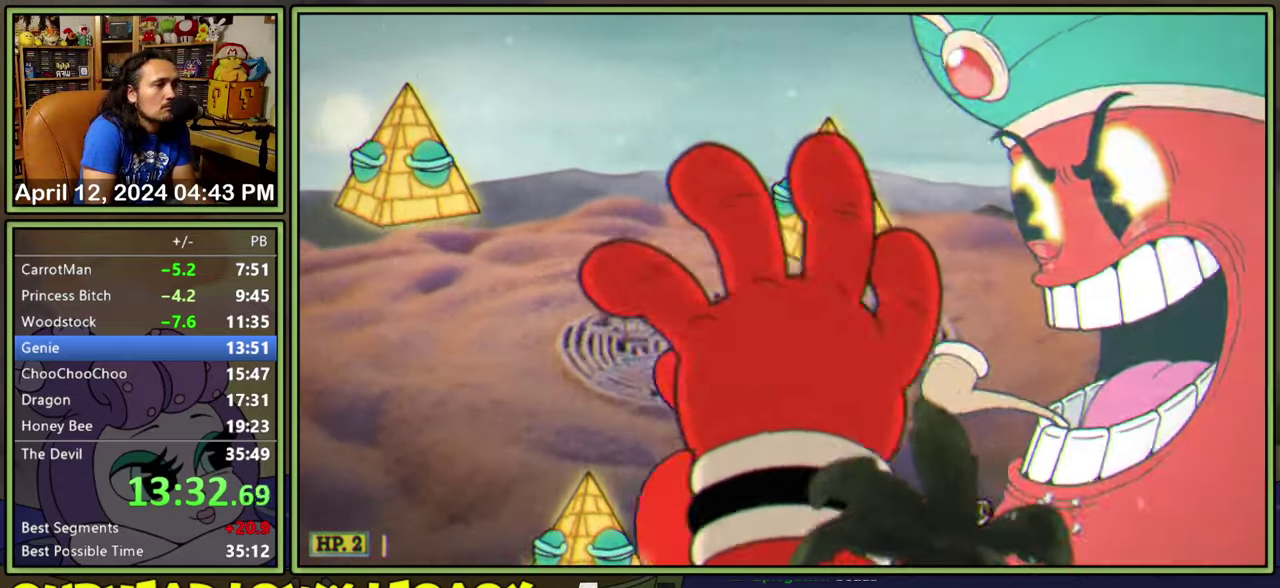
{"buttons": ["L2"], "events": [[83, "DPAD_LEFT", "up"]]}
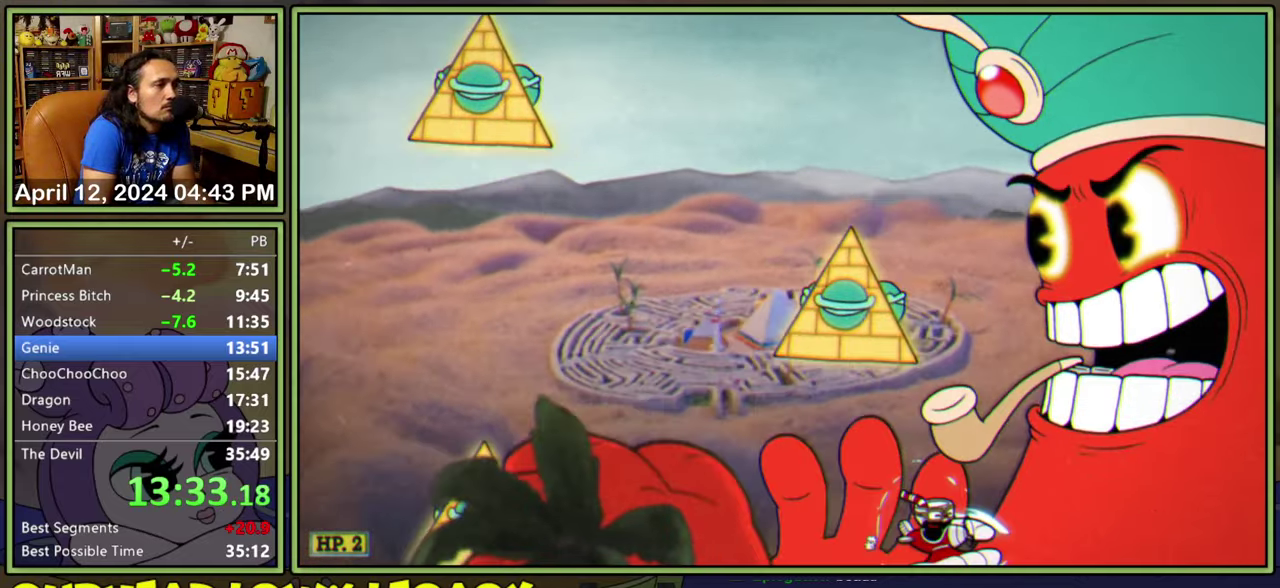
{"buttons": ["L2"], "events": [[116, "DPAD_RIGHT", "down"], [233, "DPAD_RIGHT", "up"]]}
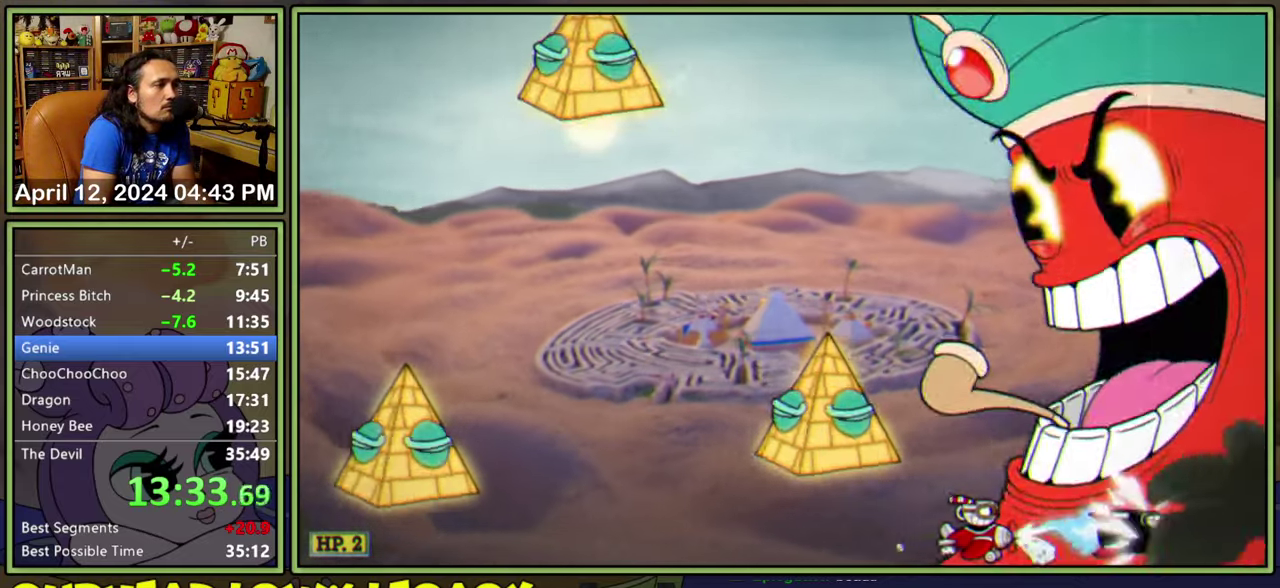
{"buttons": ["L2"], "events": []}
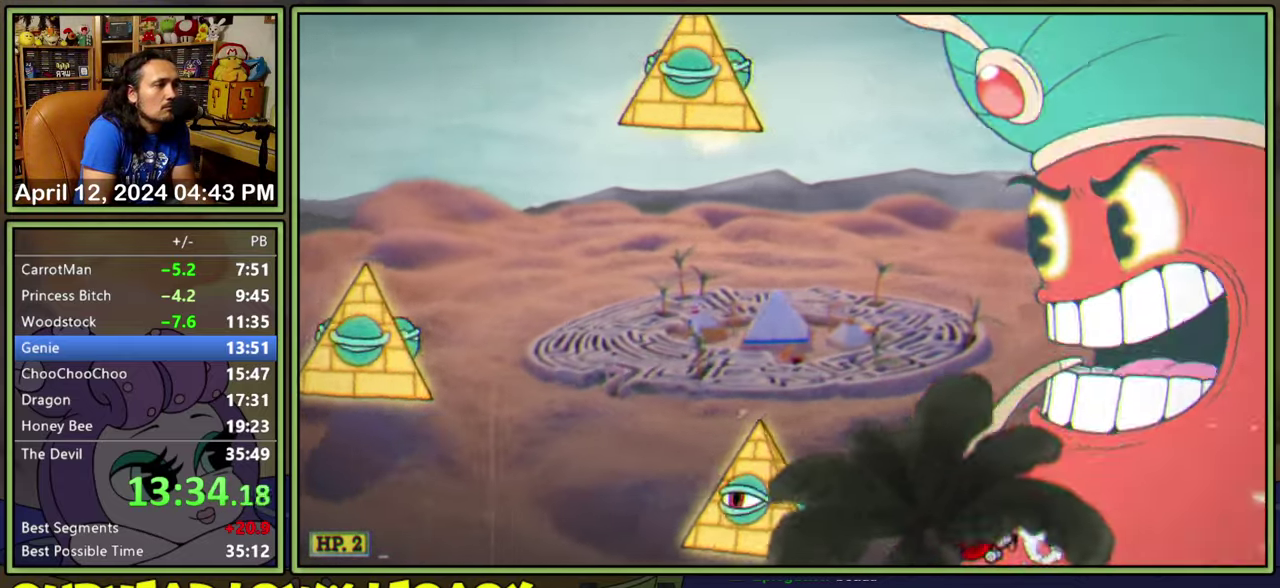
{"buttons": ["L2"], "events": []}
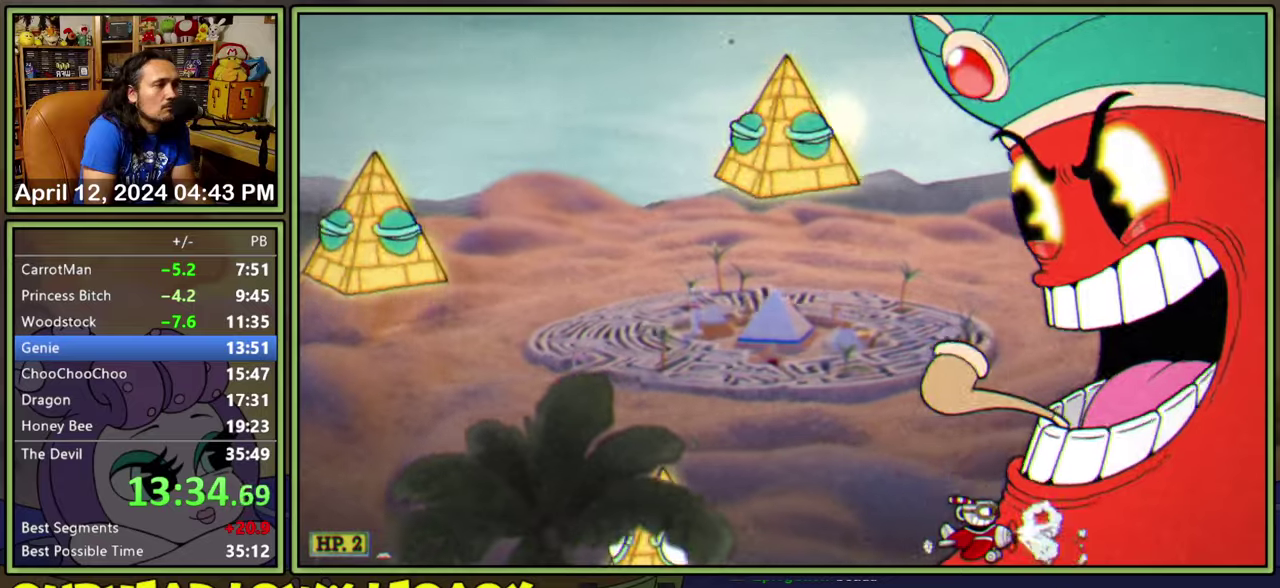
{"buttons": ["L2"], "events": []}
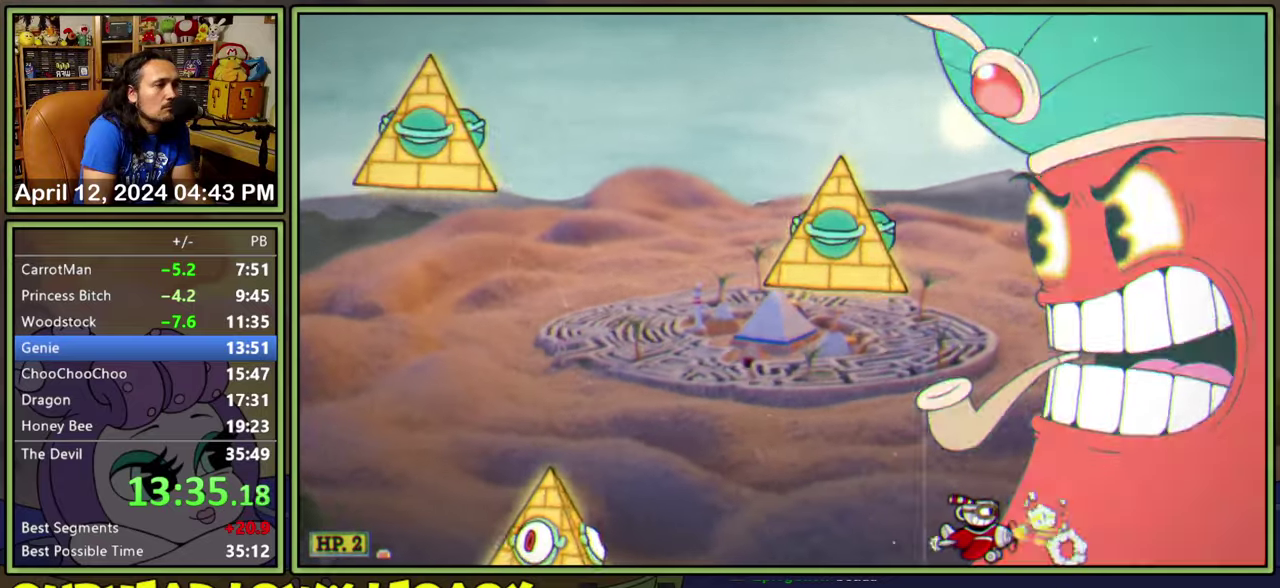
{"buttons": ["L2"], "events": []}
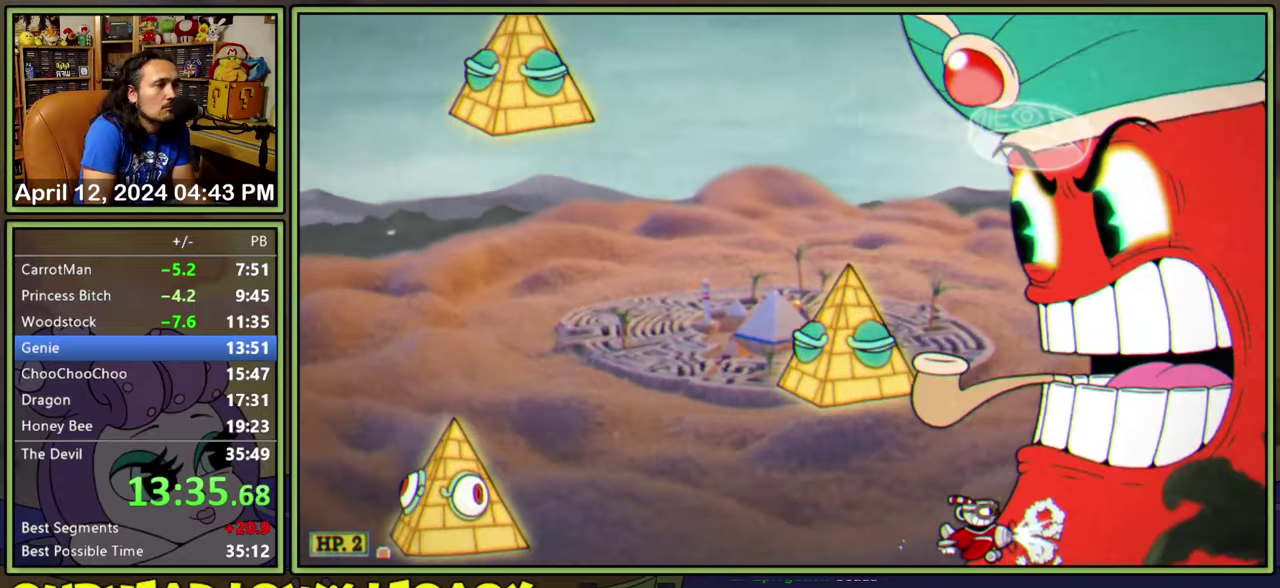
{"buttons": ["L2"], "events": []}
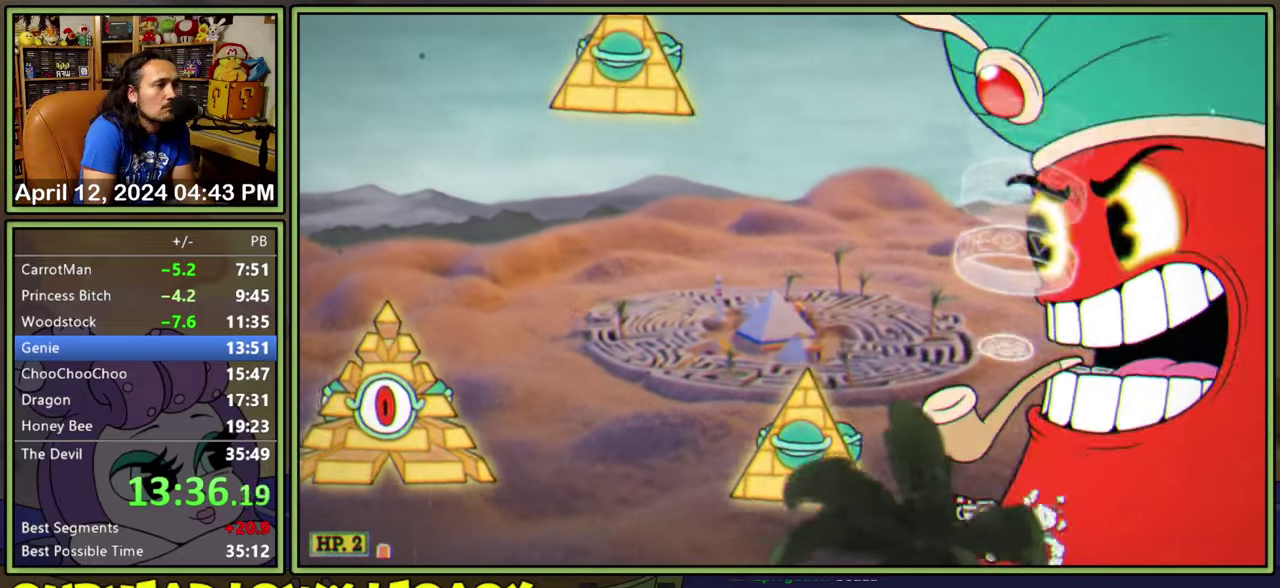
{"buttons": ["L2"], "events": [[50, "DPAD_LEFT", "down"], [150, "DPAD_LEFT", "up"], [250, "DPAD_LEFT", "down"], [450, "DPAD_LEFT", "up"]]}
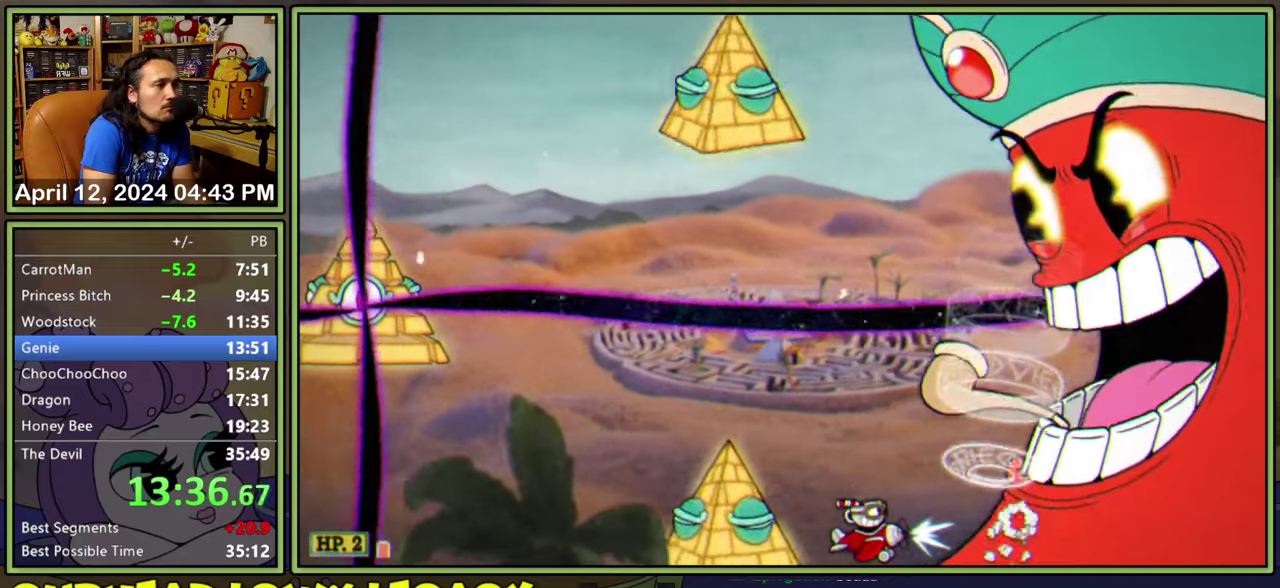
{"buttons": ["L2"], "events": [[83, "DPAD_LEFT", "down"], [133, "DPAD_LEFT", "up"]]}
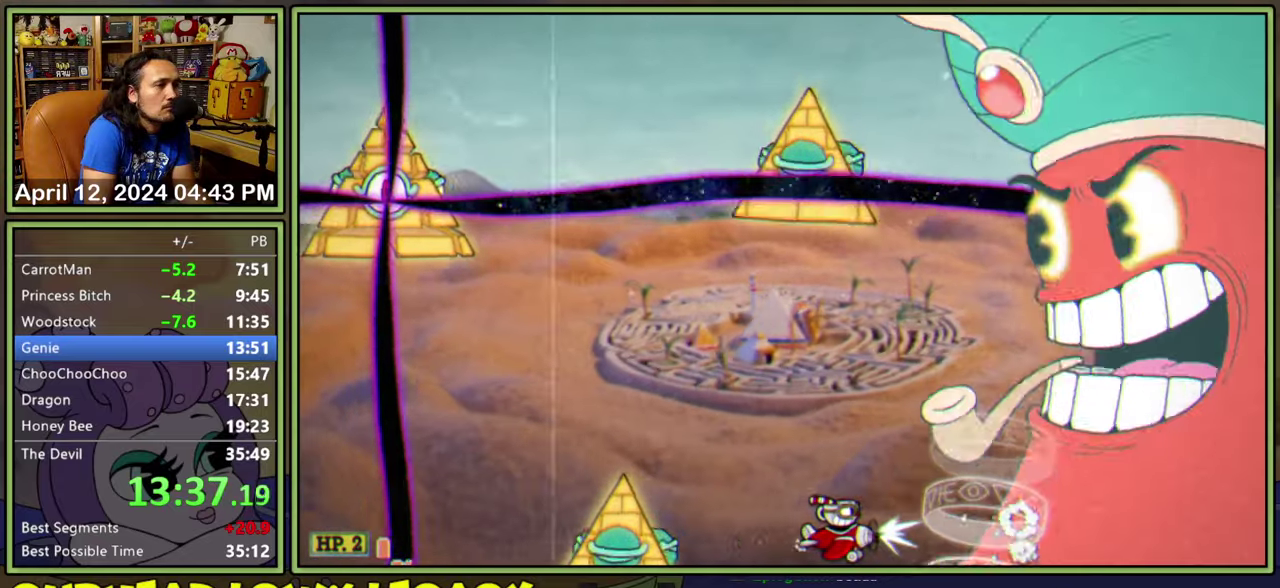
{"buttons": ["L2"], "events": []}